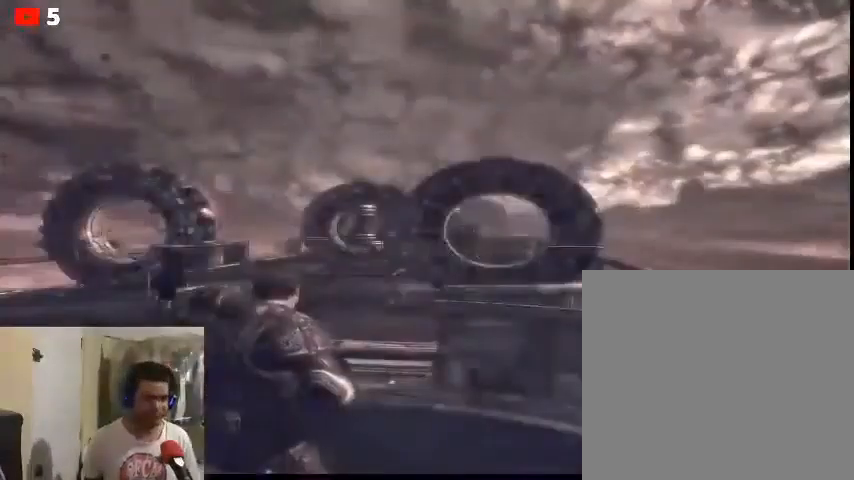
Gameplay with a controller (Xbox layout); each line is a JSON object with the inputs held at the frame after it. "events" lists button and stick changes between this image and that frame as [ms after this image, input, new state], when the widget could be followed in between.
{"buttons": [], "left_stick": "up-left", "right_stick": "center", "events": [[133, "left_stick", "up-left"]]}
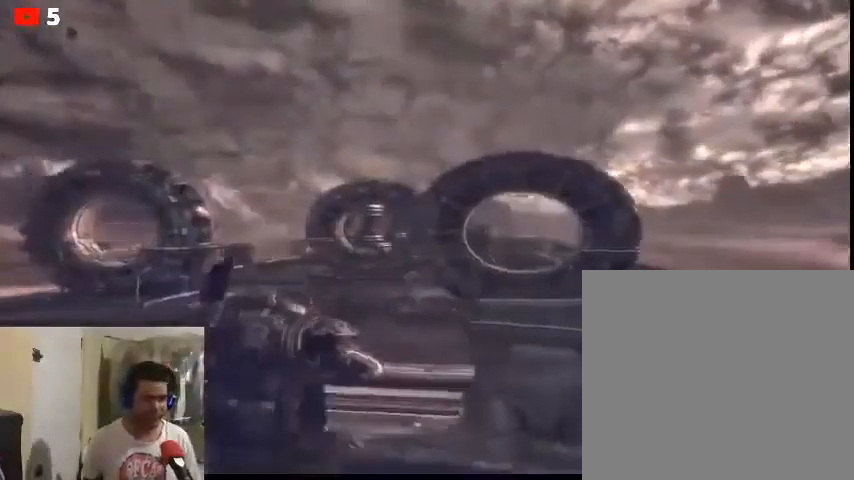
{"buttons": [], "left_stick": "up-left", "right_stick": "center", "events": []}
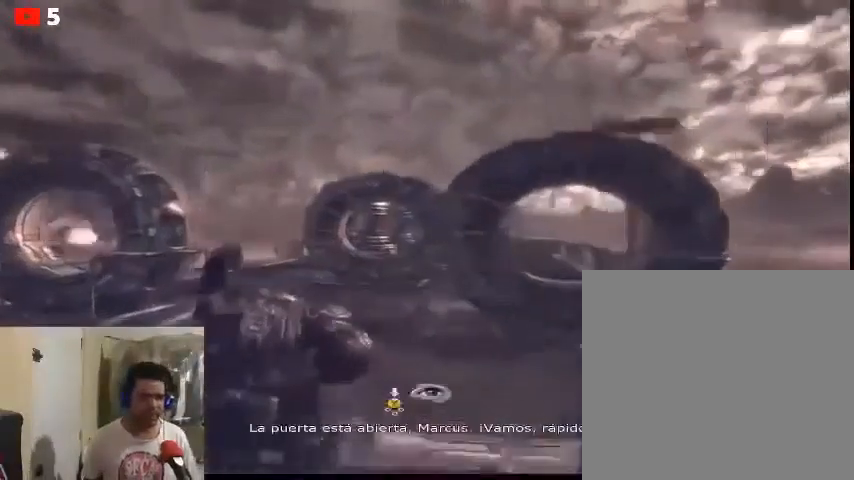
{"buttons": [], "left_stick": "up", "right_stick": "center", "events": [[167, "left_stick", "up"]]}
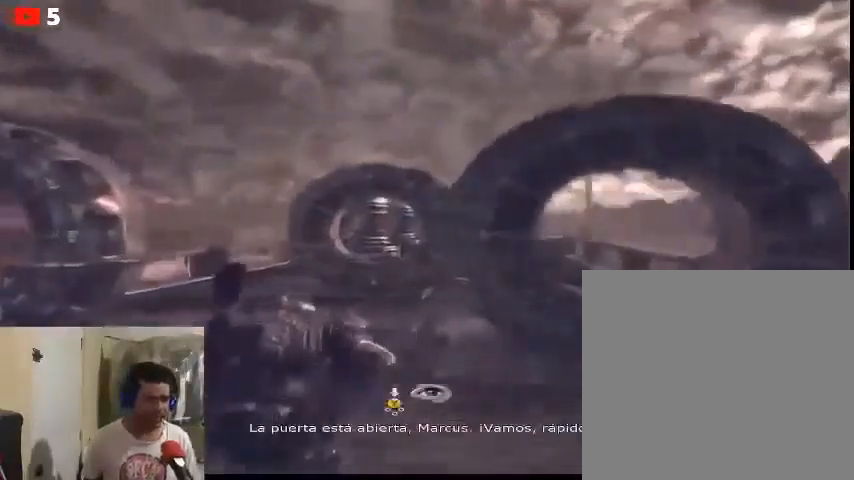
{"buttons": ["Y"], "left_stick": "center", "right_stick": "center", "events": [[133, "Y", "down"], [400, "left_stick", "center"]]}
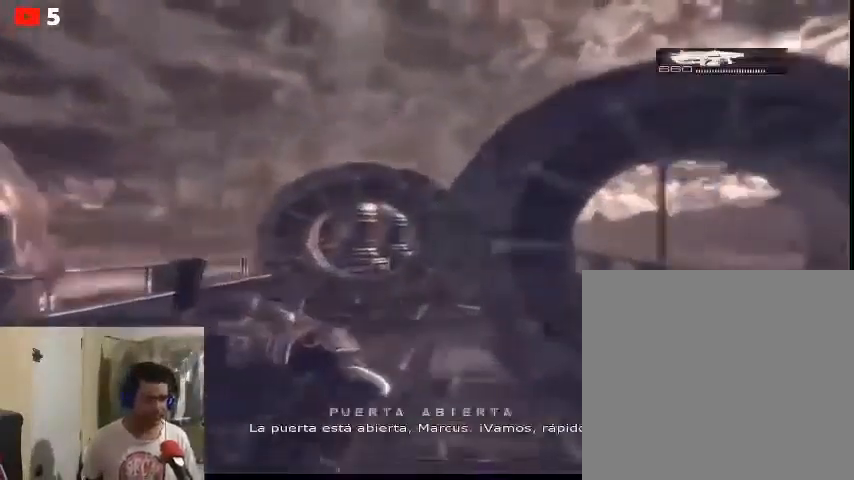
{"buttons": ["A"], "left_stick": "up", "right_stick": "center", "events": [[167, "Y", "up"], [167, "left_stick", "up"], [400, "A", "down"]]}
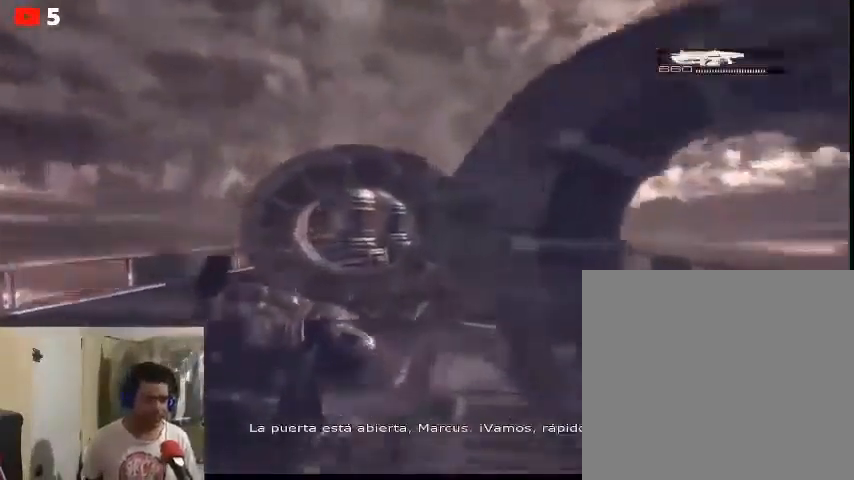
{"buttons": ["A"], "left_stick": "up", "right_stick": "center", "events": []}
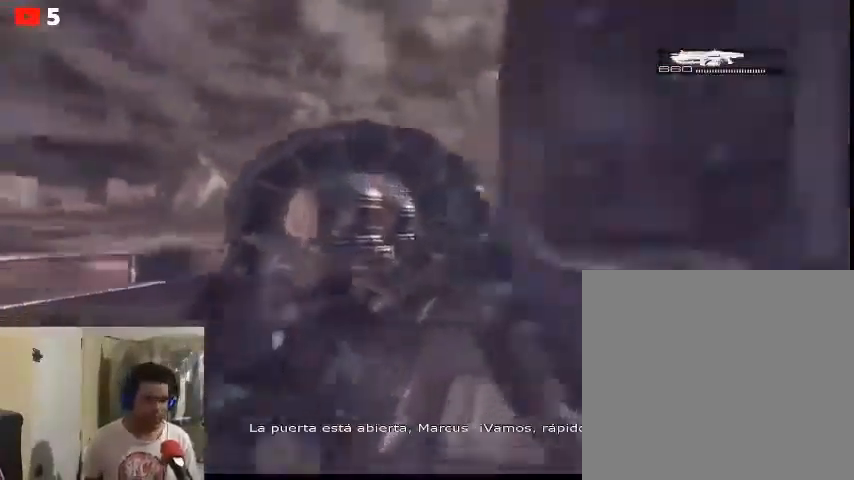
{"buttons": ["A"], "left_stick": "up-right", "right_stick": "center", "events": [[300, "left_stick", "up-right"]]}
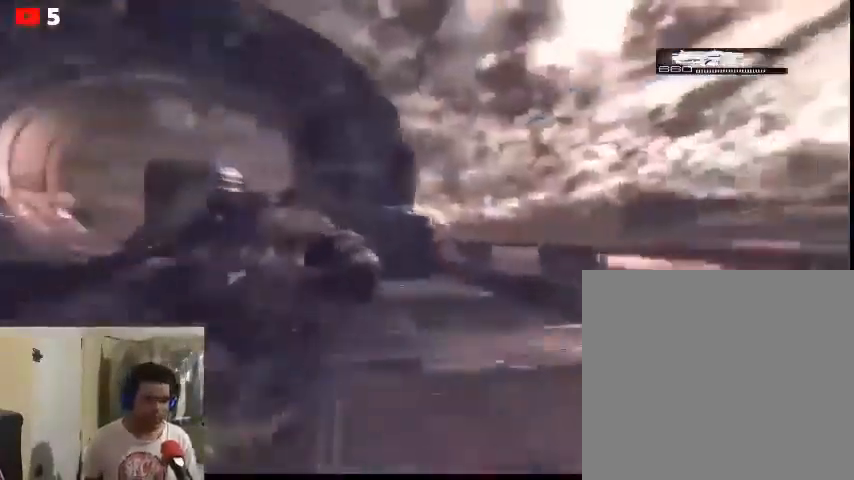
{"buttons": [], "left_stick": "up-right", "right_stick": "center", "events": [[333, "A", "up"]]}
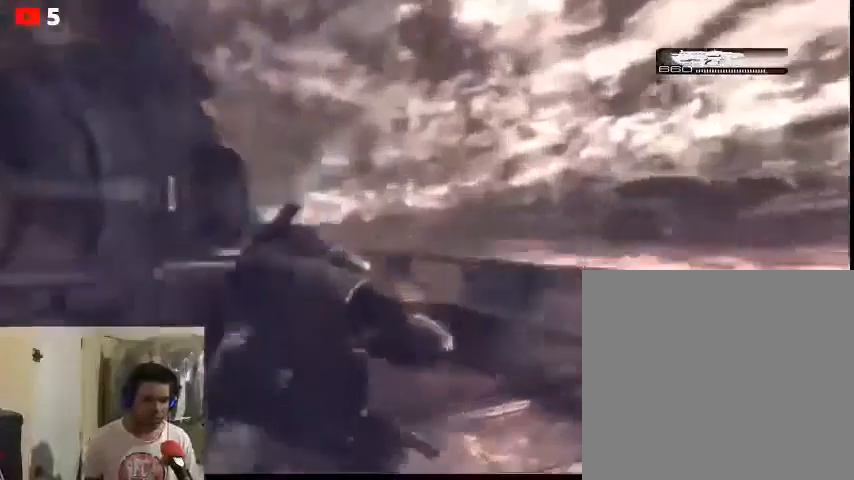
{"buttons": ["A"], "left_stick": "up-right", "right_stick": "center", "events": [[33, "right_stick", "left"], [233, "right_stick", "center"], [400, "A", "down"]]}
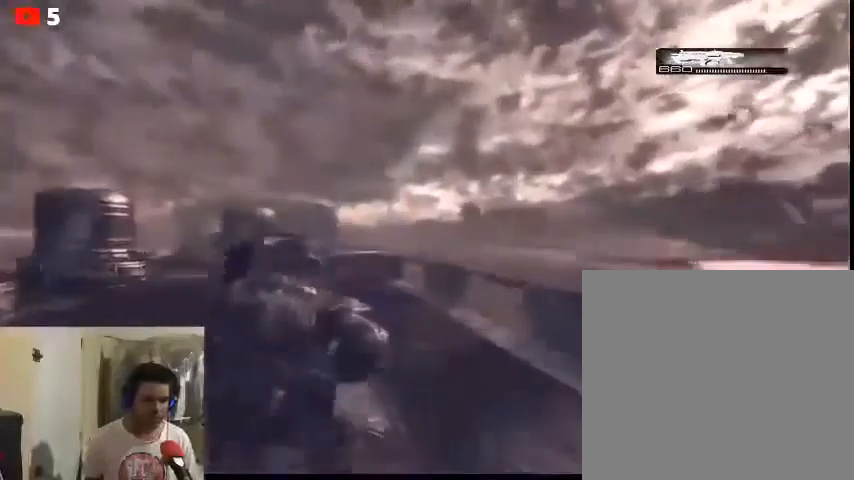
{"buttons": ["A"], "left_stick": "up-right", "right_stick": "center", "events": []}
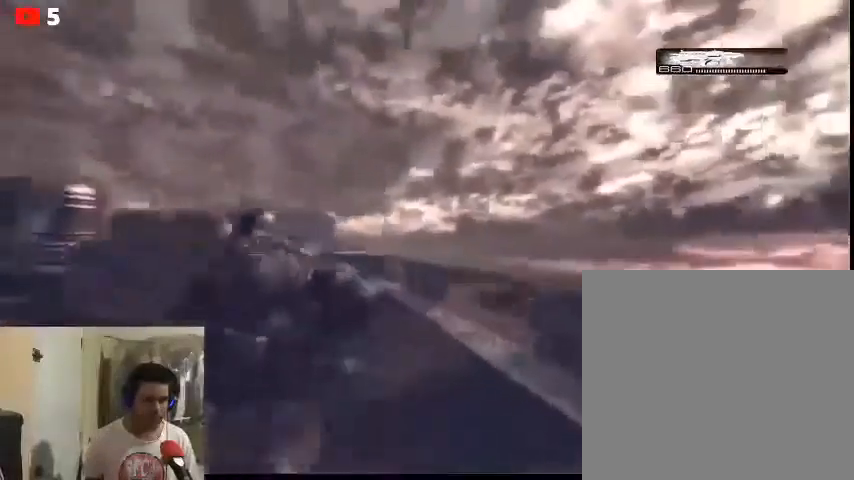
{"buttons": ["A"], "left_stick": "up", "right_stick": "center", "events": [[67, "left_stick", "up"]]}
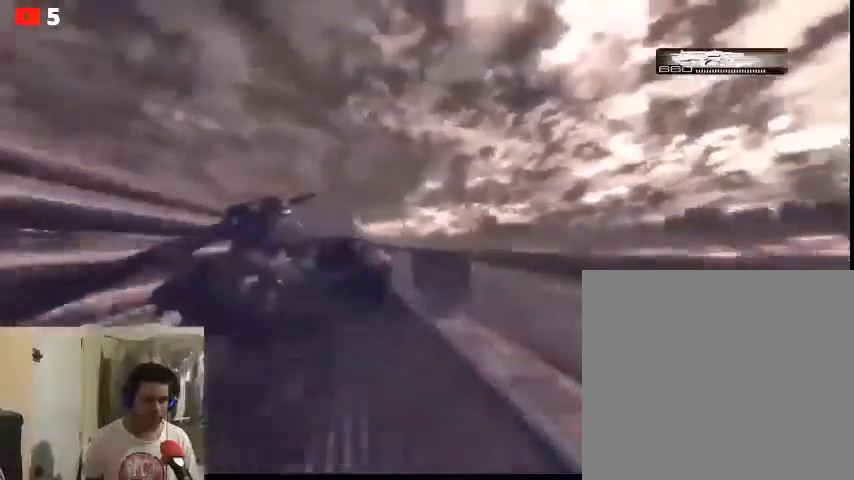
{"buttons": ["A"], "left_stick": "up", "right_stick": "center", "events": []}
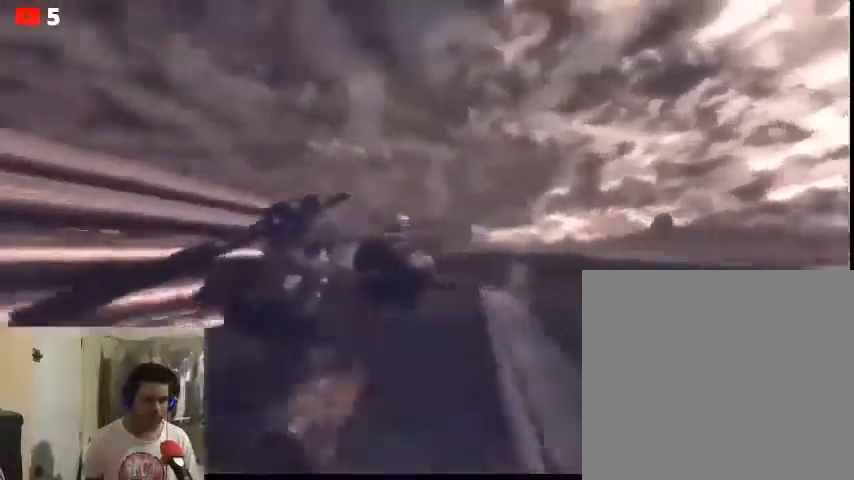
{"buttons": ["A"], "left_stick": "up", "right_stick": "center", "events": []}
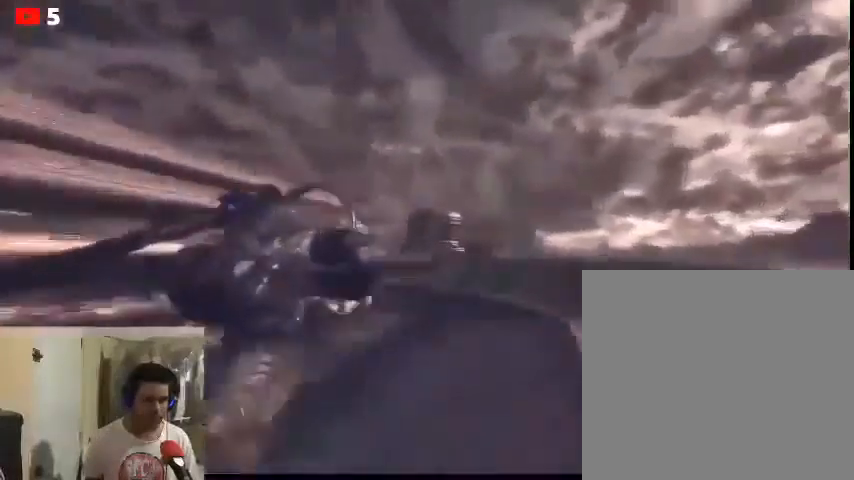
{"buttons": ["A"], "left_stick": "up", "right_stick": "center", "events": []}
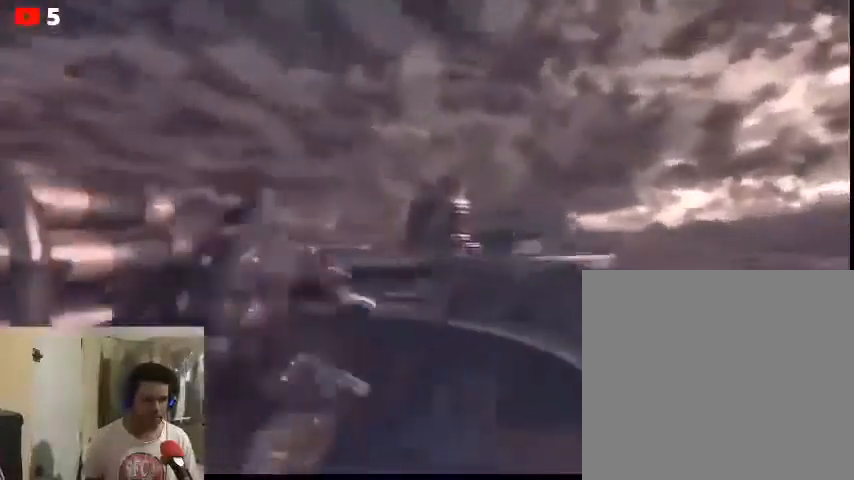
{"buttons": ["A"], "left_stick": "up", "right_stick": "center", "events": []}
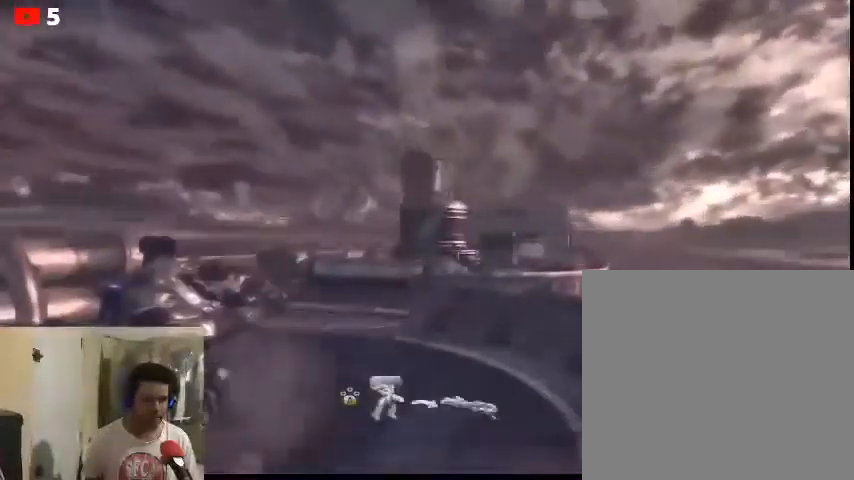
{"buttons": [], "left_stick": "up", "right_stick": "center", "events": [[167, "A", "up"]]}
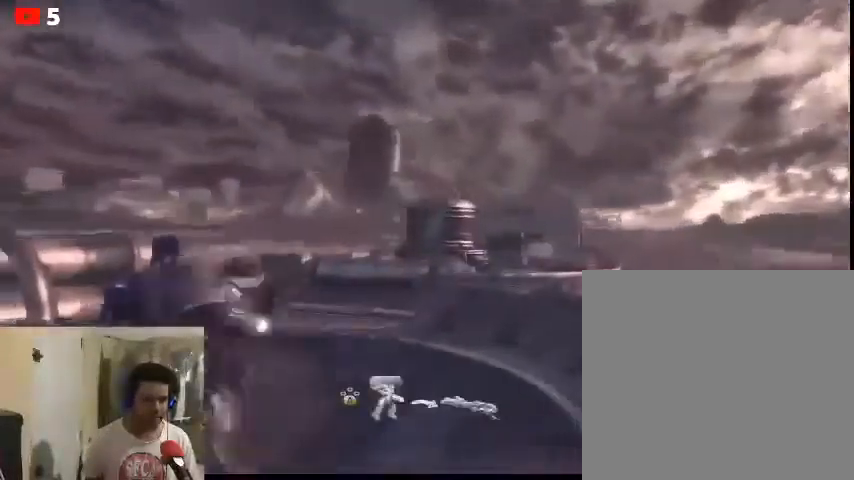
{"buttons": [], "left_stick": "up", "right_stick": "center", "events": [[33, "A", "down"], [100, "A", "up"]]}
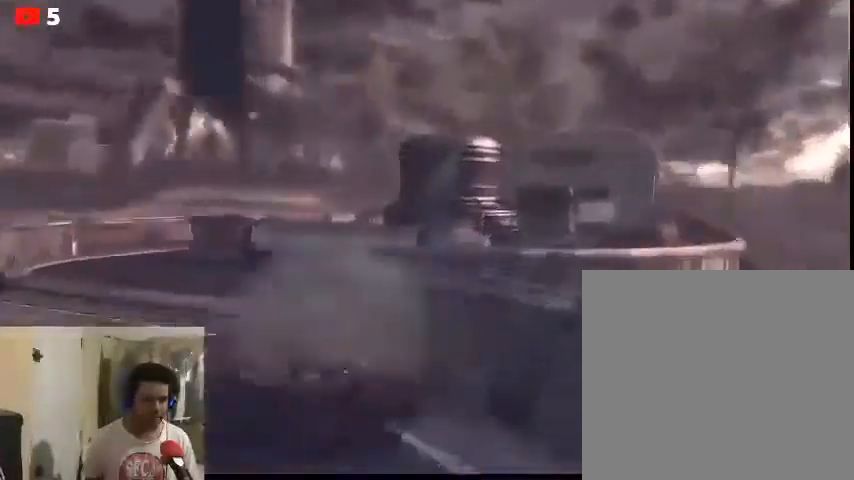
{"buttons": [], "left_stick": "up", "right_stick": "center", "events": [[100, "right_stick", "left"], [400, "right_stick", "center"]]}
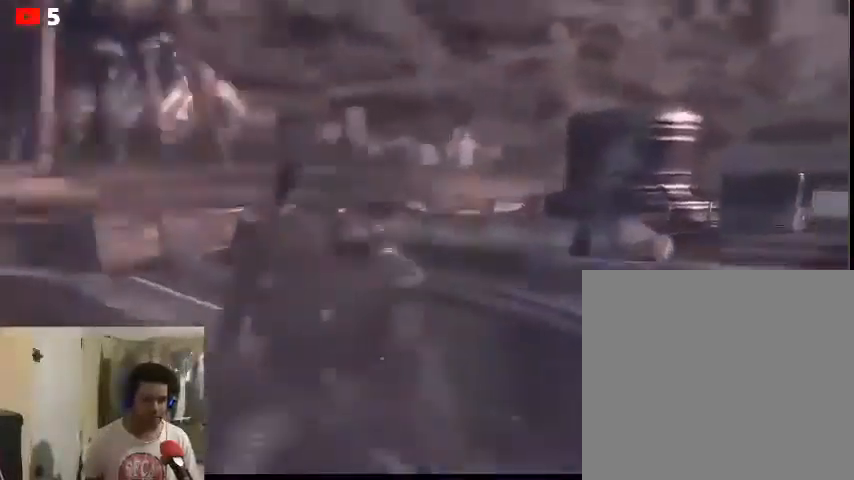
{"buttons": [], "left_stick": "up", "right_stick": "center", "events": []}
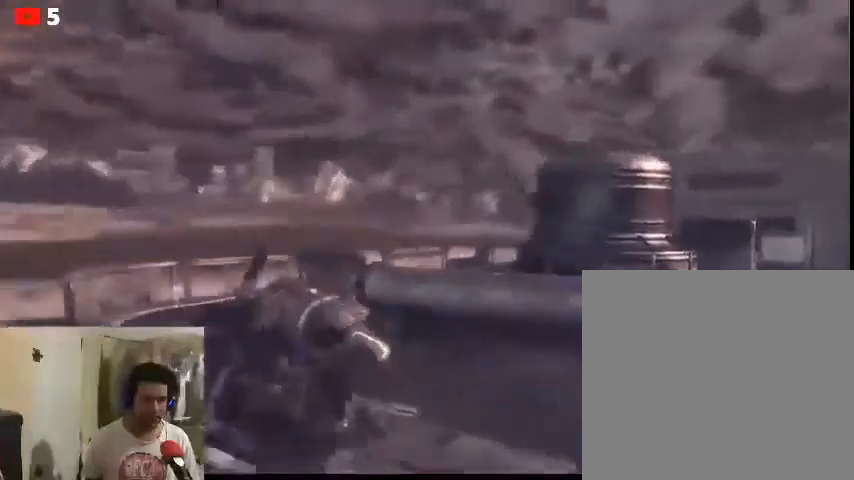
{"buttons": [], "left_stick": "up", "right_stick": "right", "events": [[133, "right_stick", "right"]]}
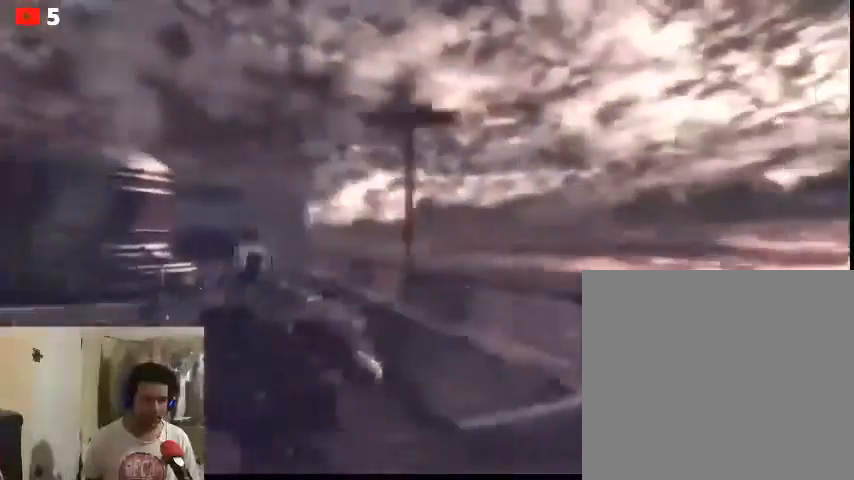
{"buttons": [], "left_stick": "up", "right_stick": "center", "events": [[67, "right_stick", "center"]]}
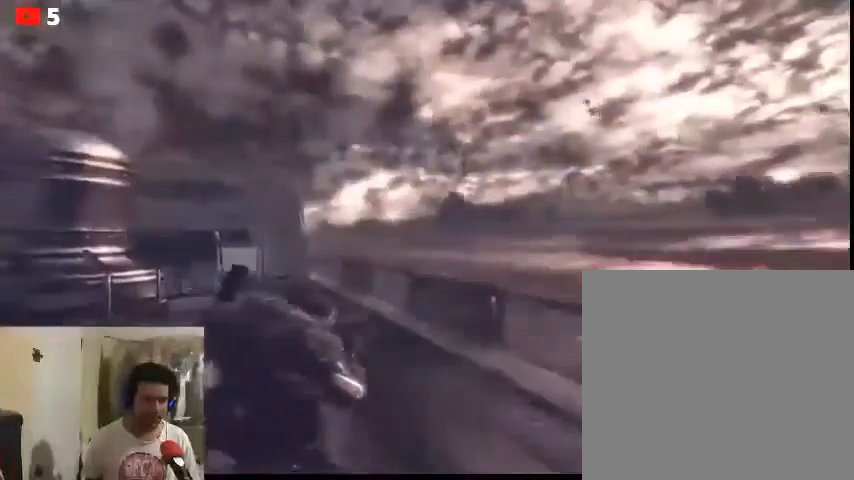
{"buttons": ["A"], "left_stick": "up", "right_stick": "center", "events": [[33, "A", "down"]]}
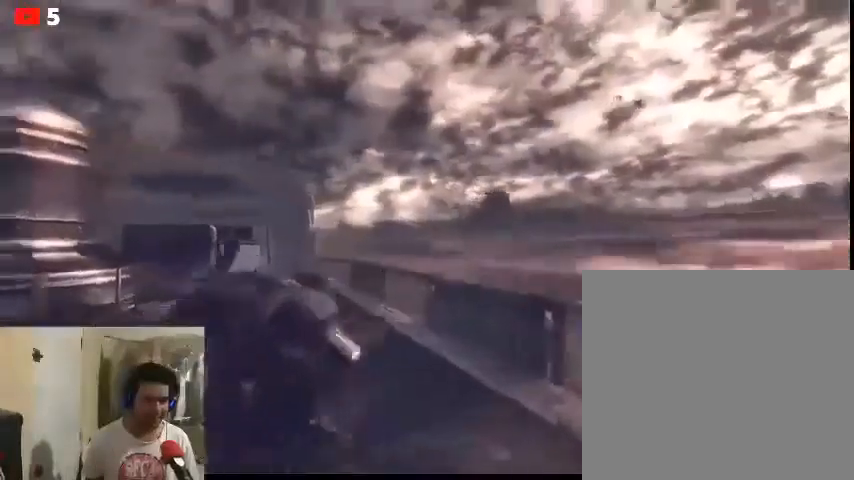
{"buttons": ["A"], "left_stick": "up", "right_stick": "center", "events": []}
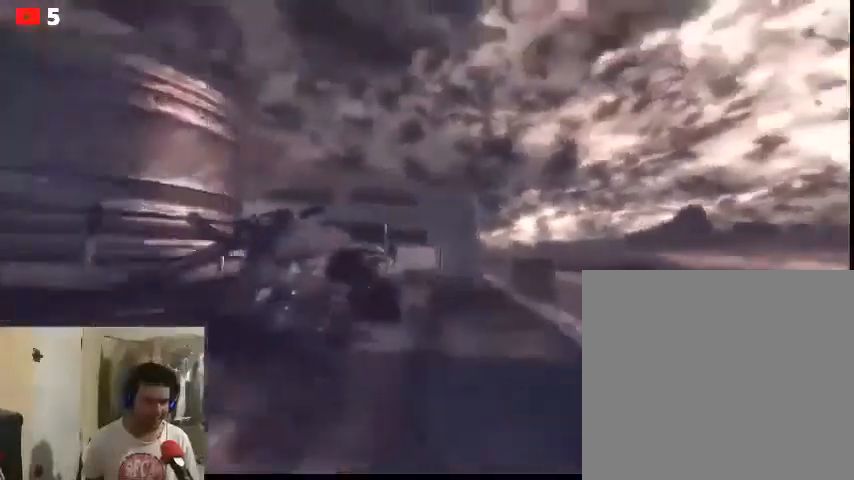
{"buttons": ["A"], "left_stick": "up", "right_stick": "center", "events": []}
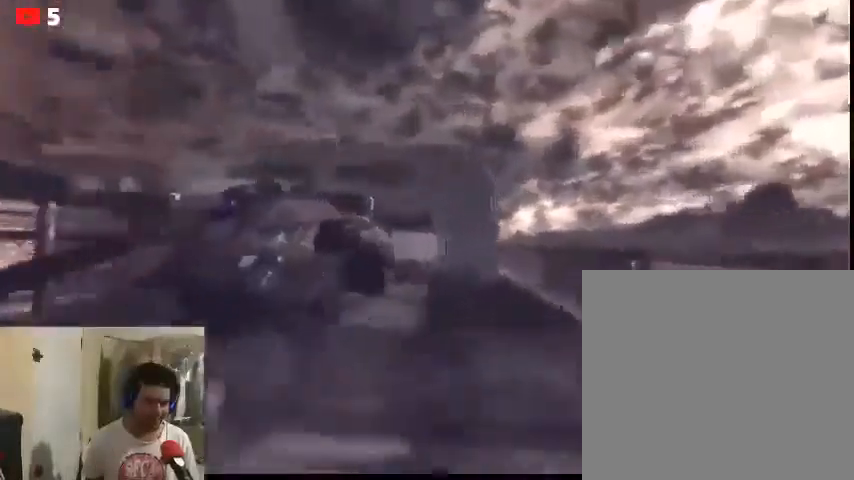
{"buttons": [], "left_stick": "up", "right_stick": "center", "events": [[433, "A", "up"]]}
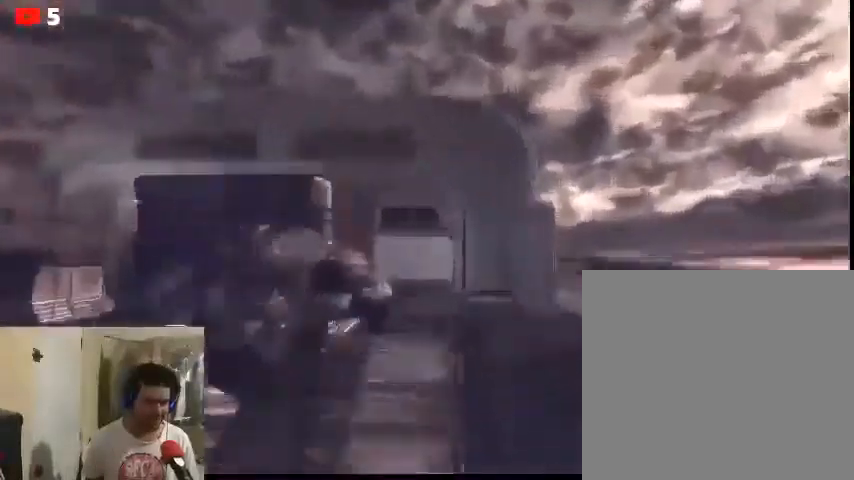
{"buttons": [], "left_stick": "up", "right_stick": "center", "events": [[33, "left_stick", "up-right"], [467, "left_stick", "up"]]}
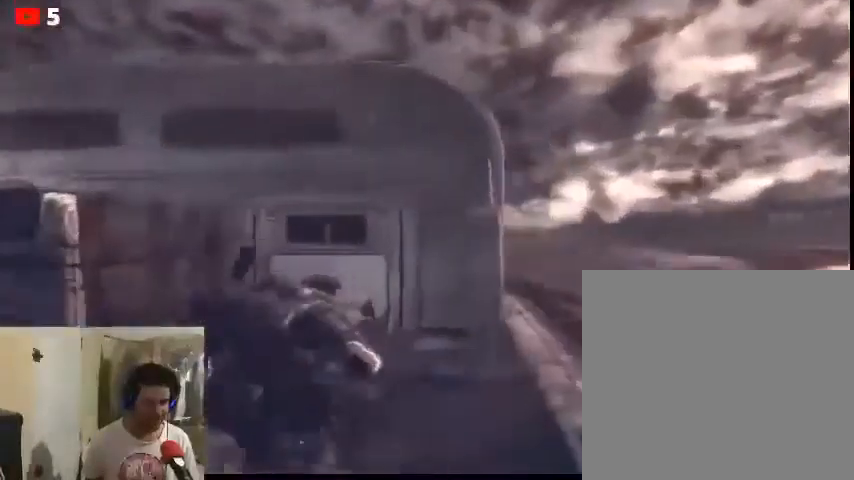
{"buttons": [], "left_stick": "up", "right_stick": "center", "events": []}
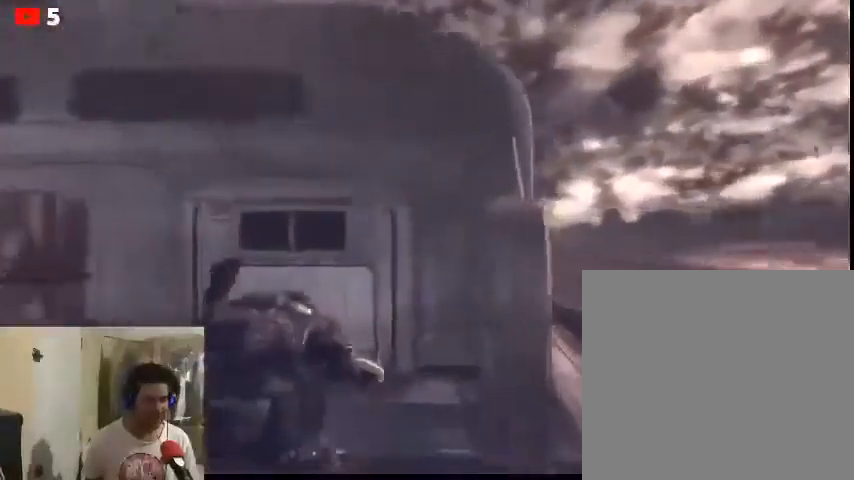
{"buttons": [], "left_stick": "up", "right_stick": "center", "events": [[67, "right_stick", "left"], [433, "right_stick", "center"]]}
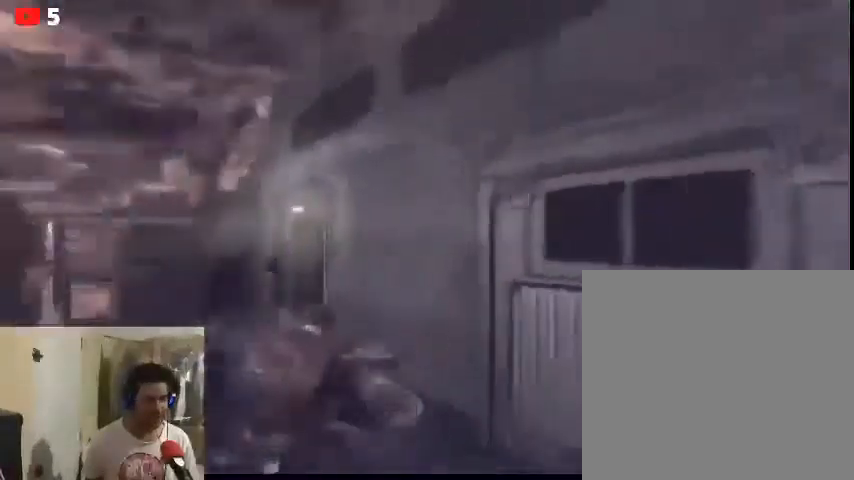
{"buttons": [], "left_stick": "up-left", "right_stick": "left", "events": [[467, "right_stick", "left"], [500, "left_stick", "up-left"]]}
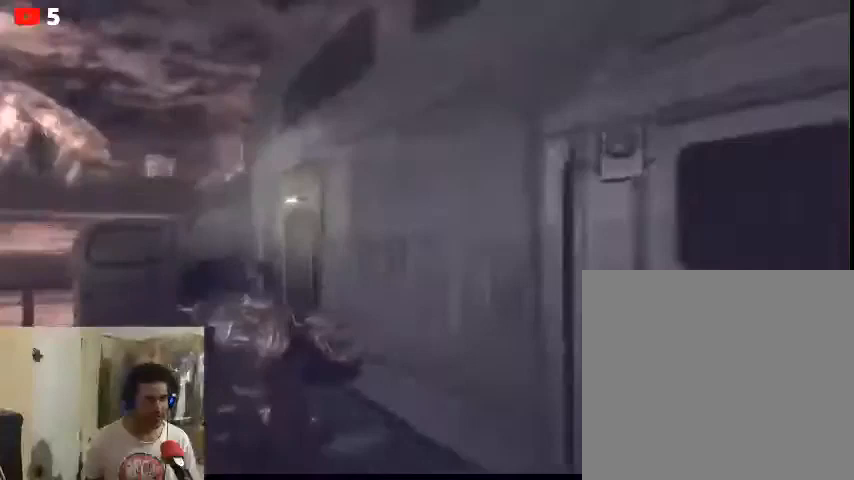
{"buttons": [], "left_stick": "up-left", "right_stick": "center", "events": [[33, "right_stick", "up-left"], [233, "right_stick", "center"]]}
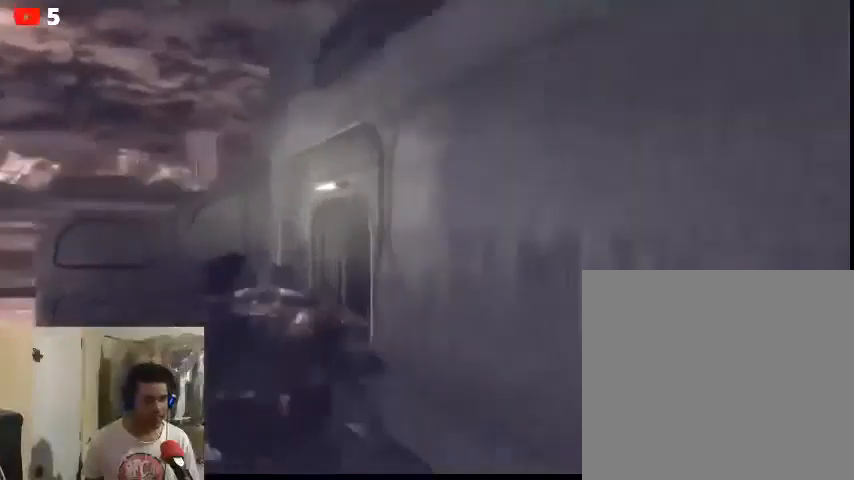
{"buttons": [], "left_stick": "up", "right_stick": "right", "events": [[467, "right_stick", "right"], [500, "left_stick", "up"]]}